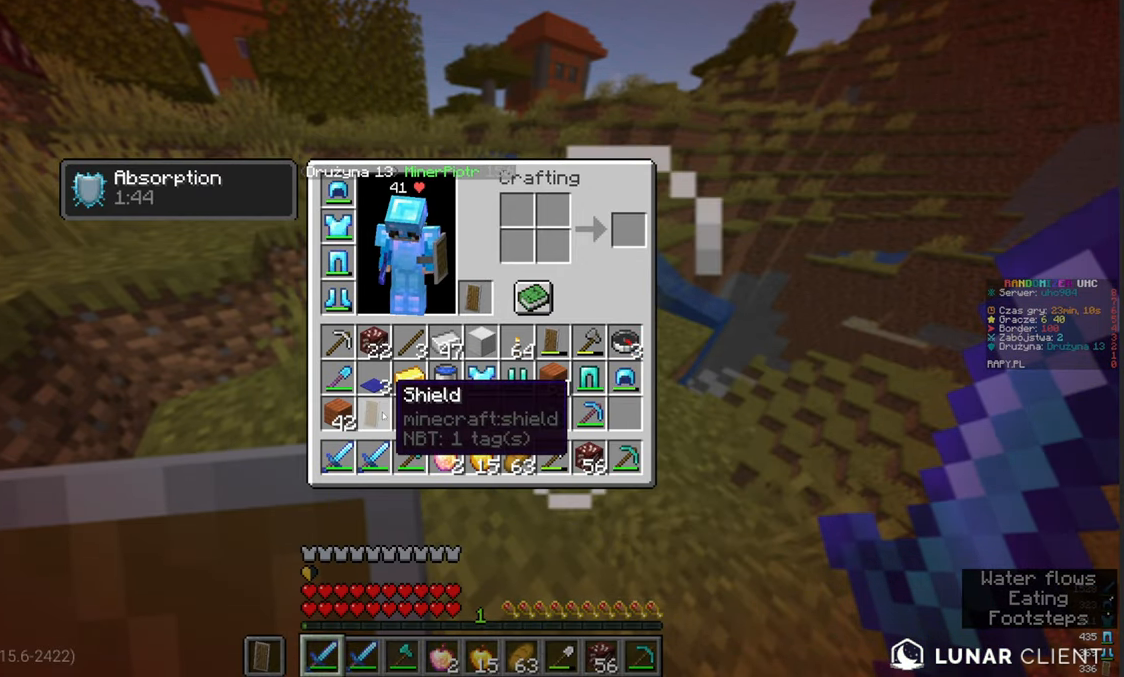
Gameplay with keyboard and mouse; each line is a JSON object with the keys and mouse buttons held at the frame after it. "events" lists presses ("down") and releases ("up") of "a", "d", "s", "w", "mouse_left" and "mouse_right" between this image and that frame as [ms after this image, input, new state], when the widget could be followed in between. "mouse_left", "mouse_right" = the "left", "right" buttons of the "mouse" list. No other keys are recorded. Fast repeated clicks can show as one long hold. Mouse movement is not recorded.
{"keys": ["d"], "mouse": [], "events": [[417, "d", "down"]]}
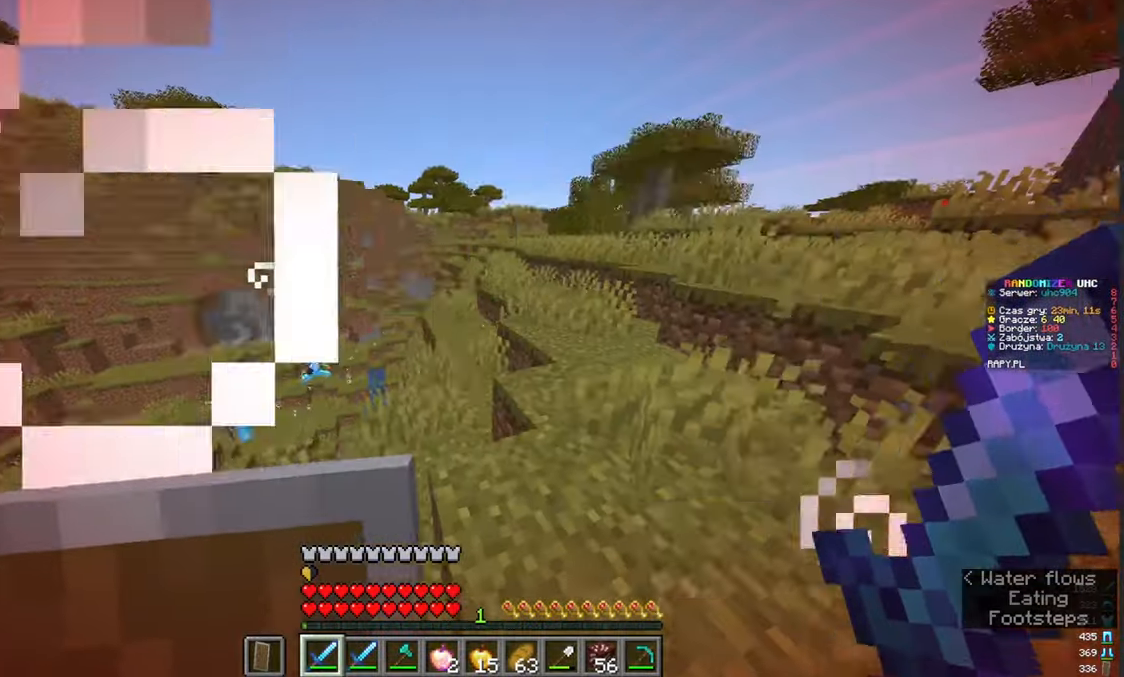
{"keys": ["d", "w"], "mouse": [], "events": [[183, "d", "up"], [400, "d", "down"], [500, "w", "down"]]}
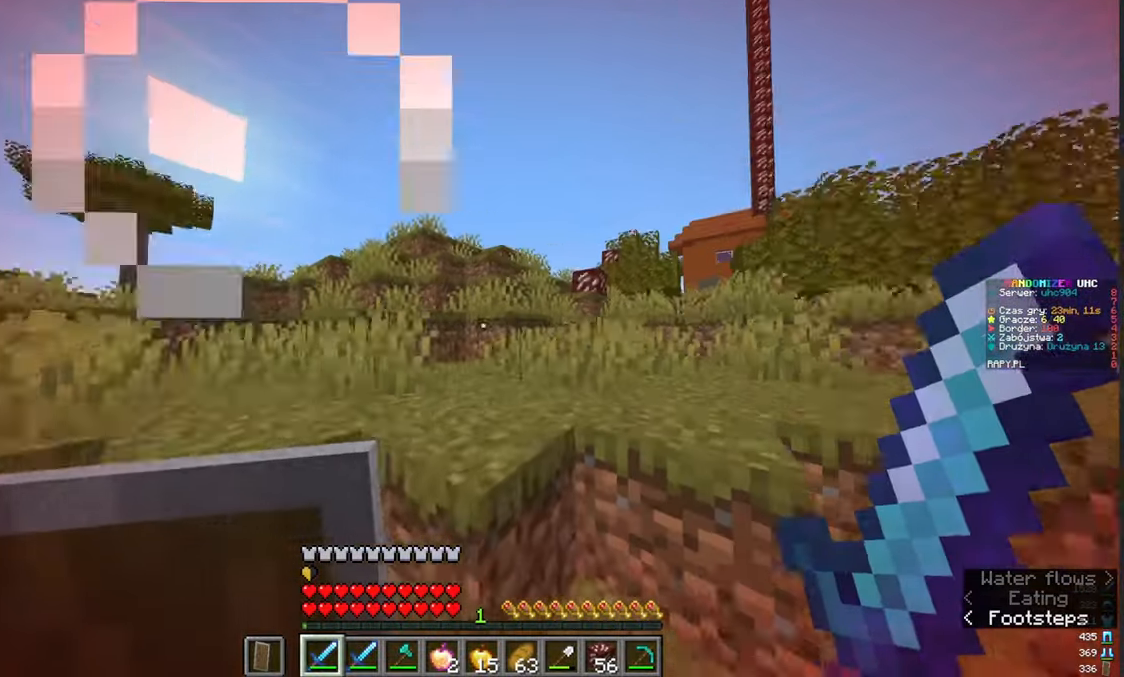
{"keys": ["w"], "mouse": [], "events": [[383, "d", "up"]]}
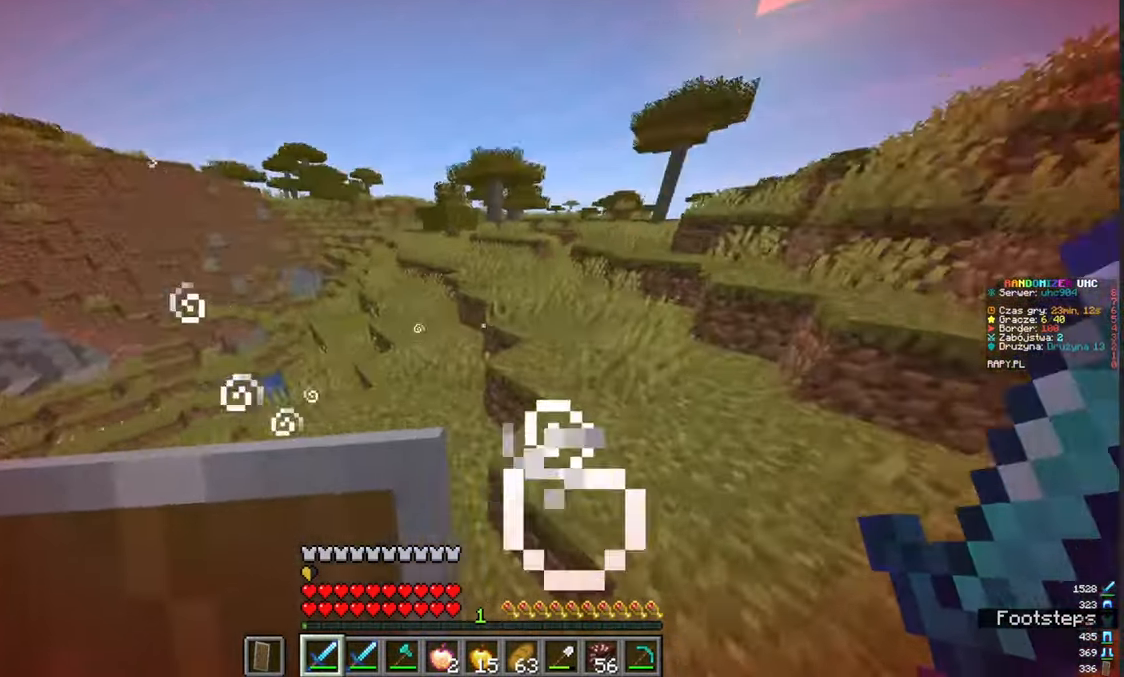
{"keys": [], "mouse": [], "events": [[67, "w", "up"]]}
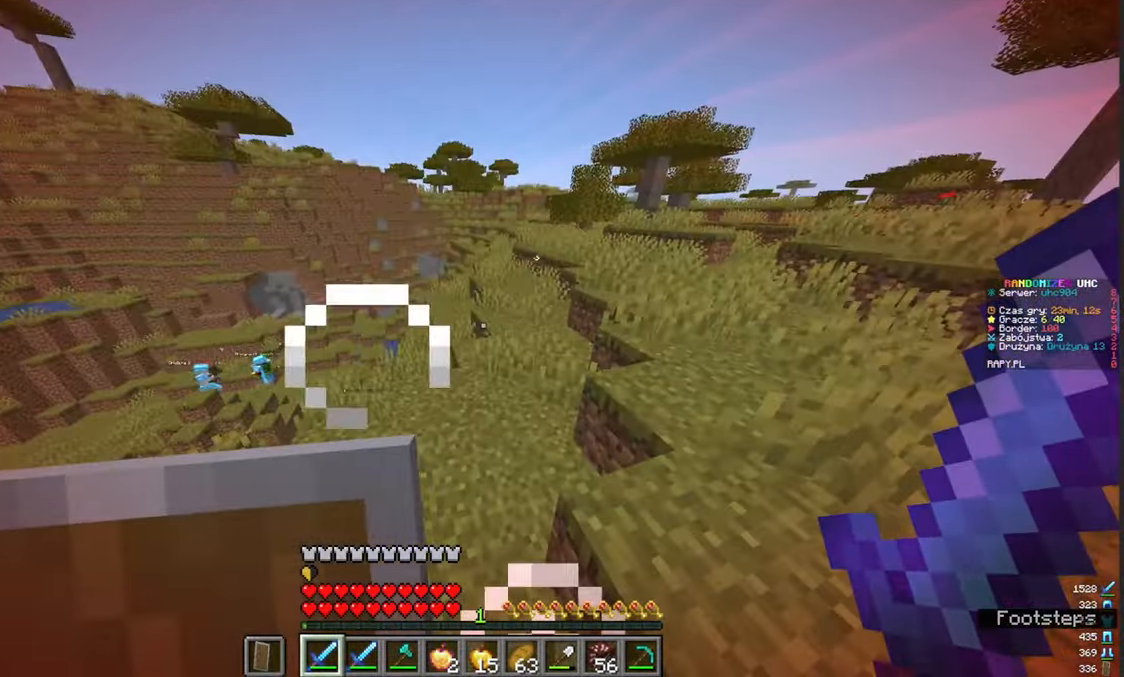
{"keys": [], "mouse": [], "events": []}
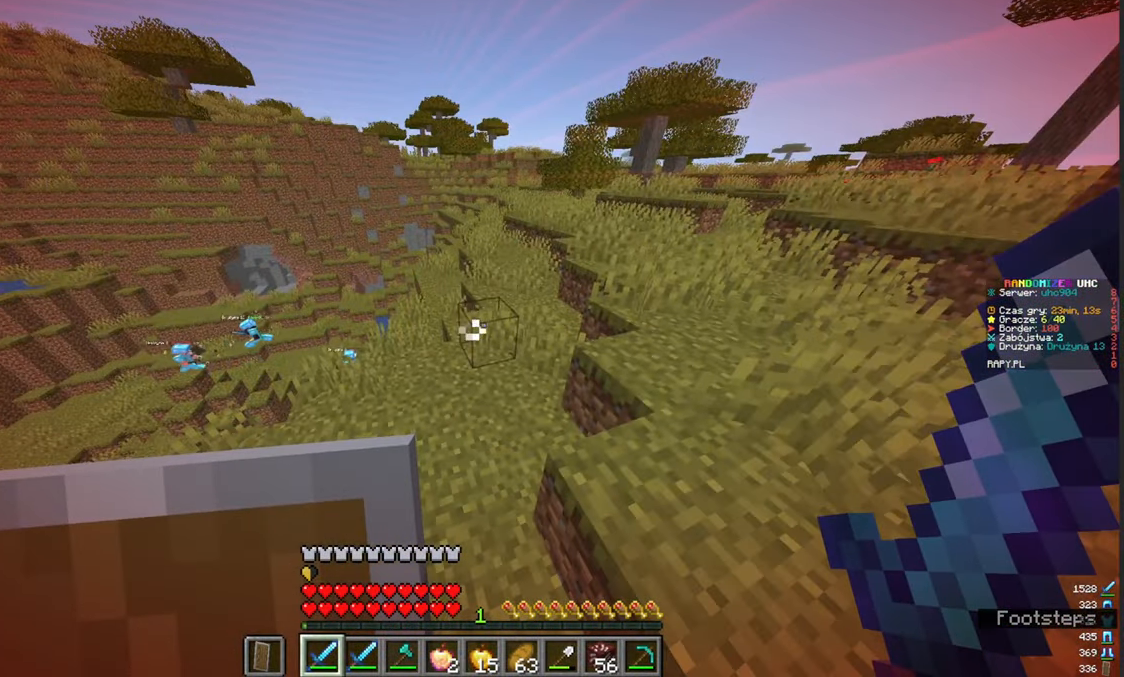
{"keys": ["w"], "mouse": [], "events": [[217, "w", "down"]]}
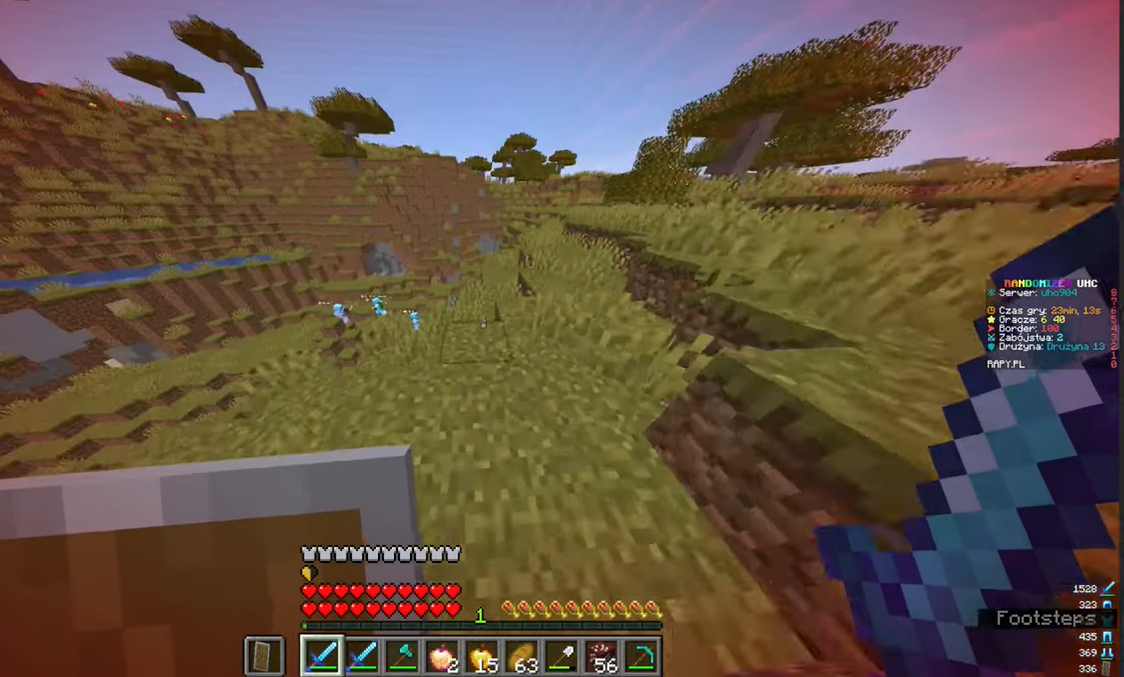
{"keys": ["w"], "mouse": [], "events": []}
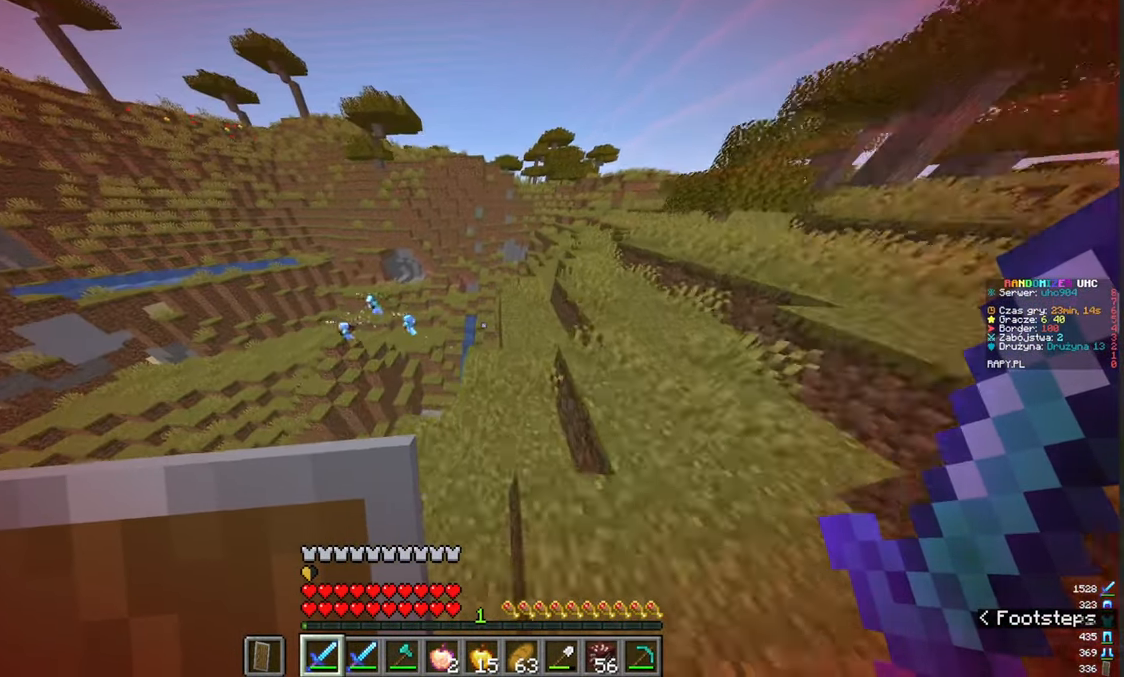
{"keys": ["d", "w"], "mouse": [], "events": [[450, "d", "down"]]}
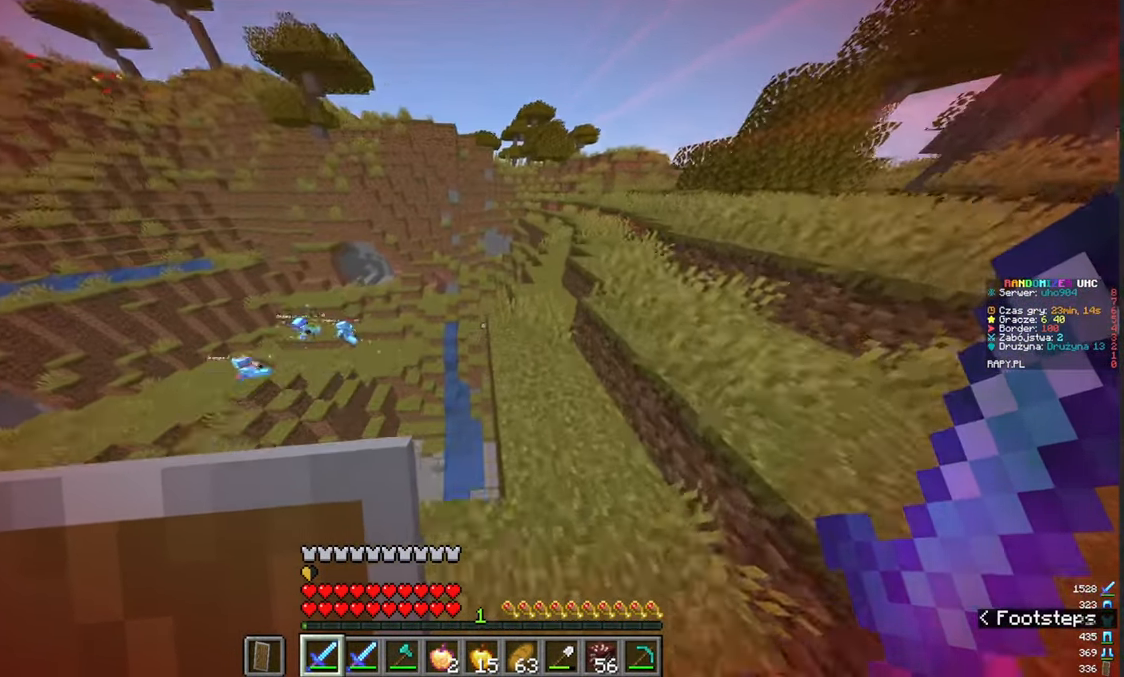
{"keys": ["w"], "mouse": [], "events": [[250, "d", "up"]]}
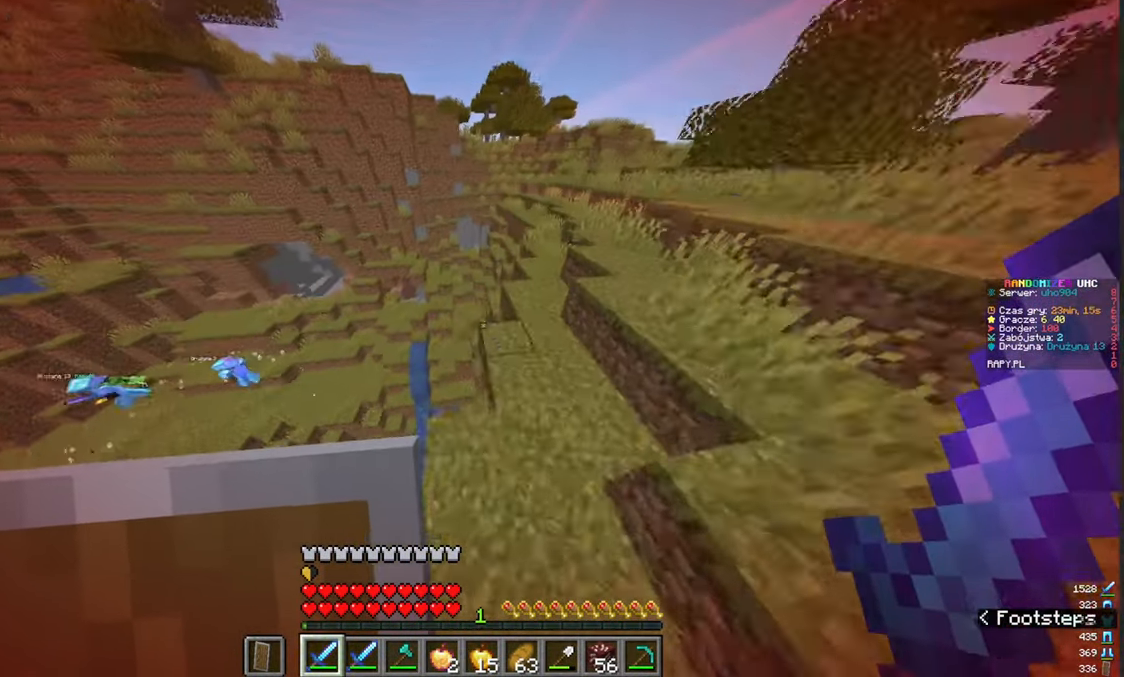
{"keys": ["w"], "mouse": [], "events": [[33, "d", "down"], [283, "d", "up"]]}
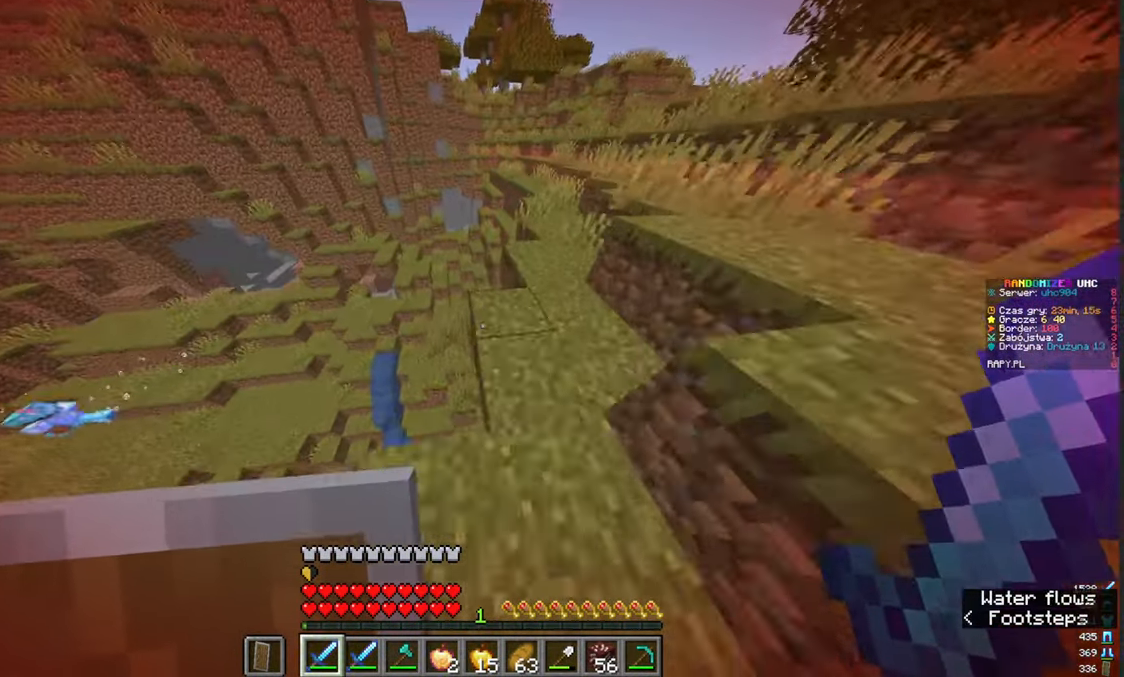
{"keys": ["w"], "mouse": [], "events": []}
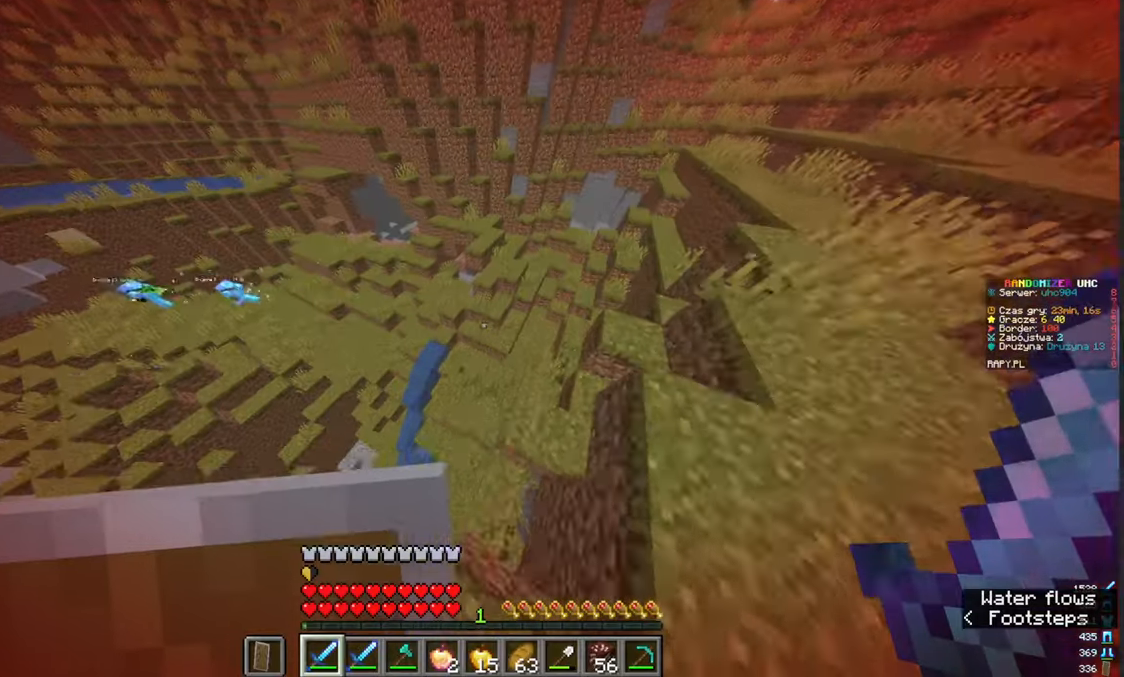
{"keys": ["w"], "mouse": [], "events": []}
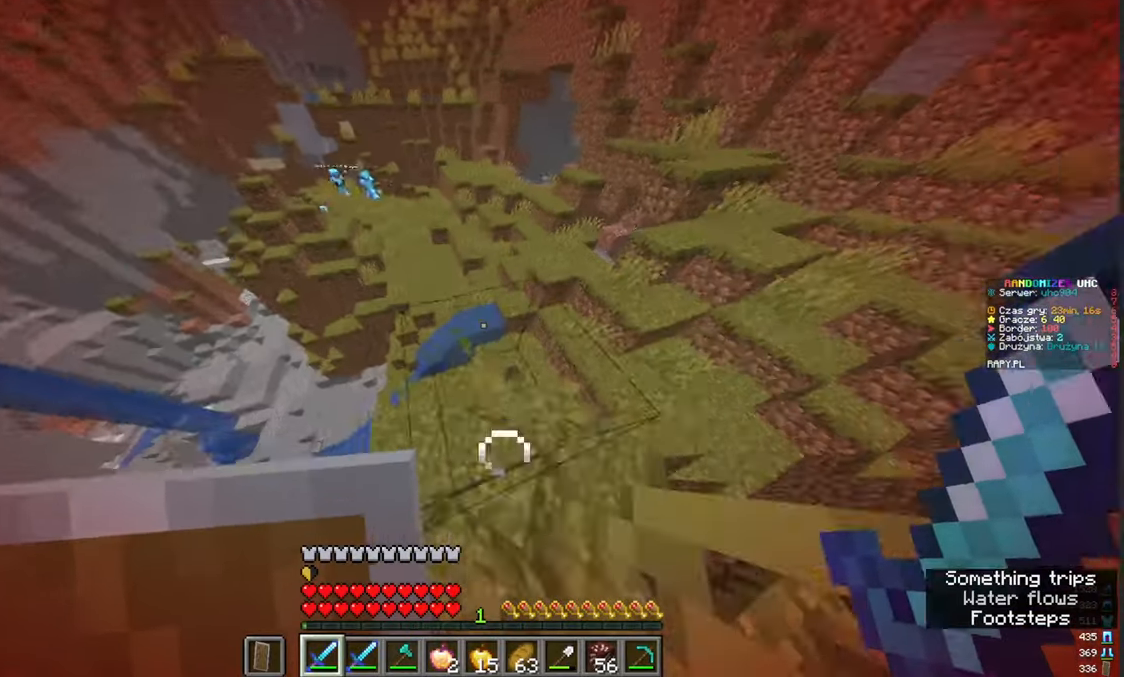
{"keys": ["w"], "mouse": [], "events": []}
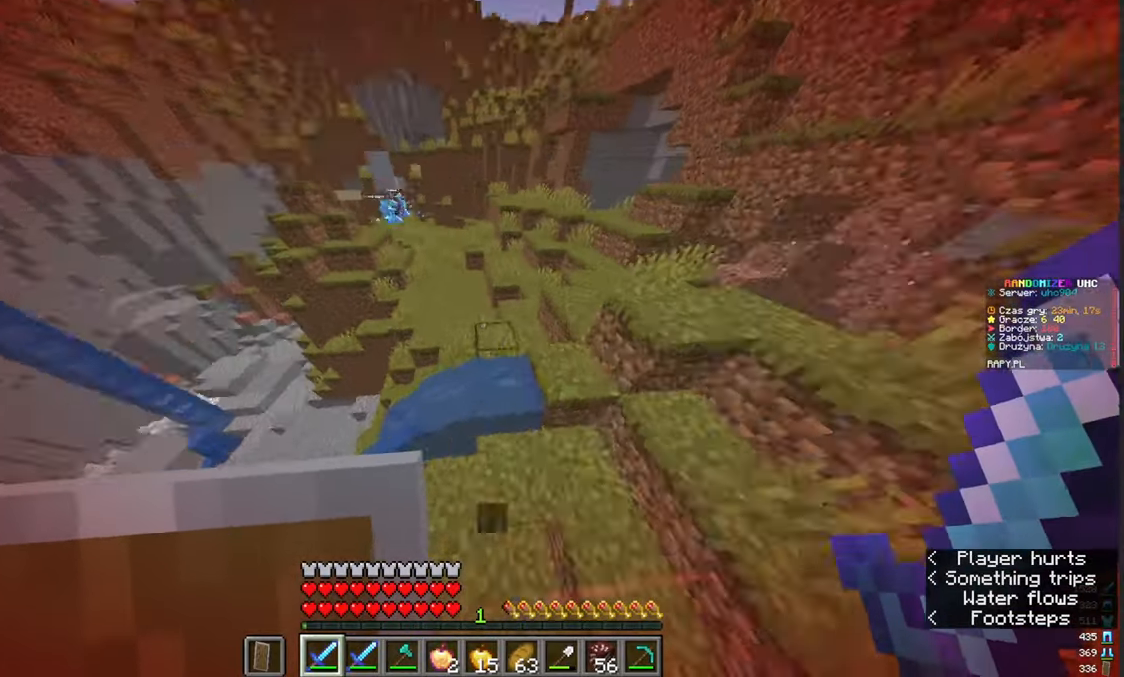
{"keys": ["w"], "mouse": [], "events": []}
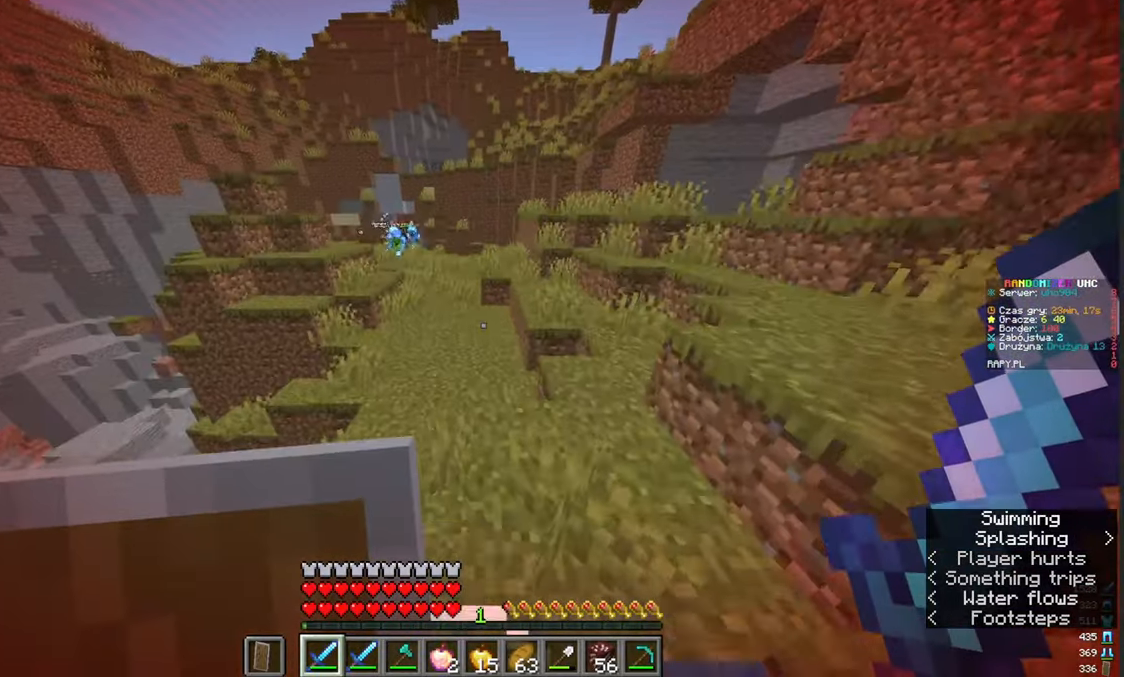
{"keys": ["w"], "mouse": [], "events": []}
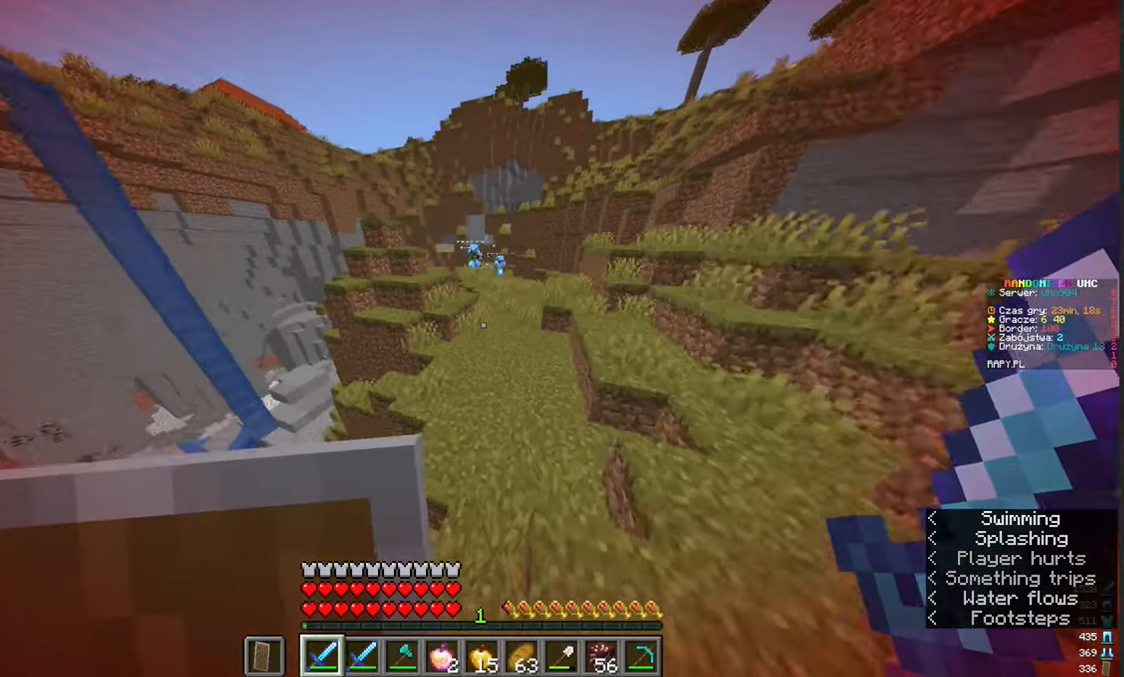
{"keys": ["w"], "mouse": [], "events": []}